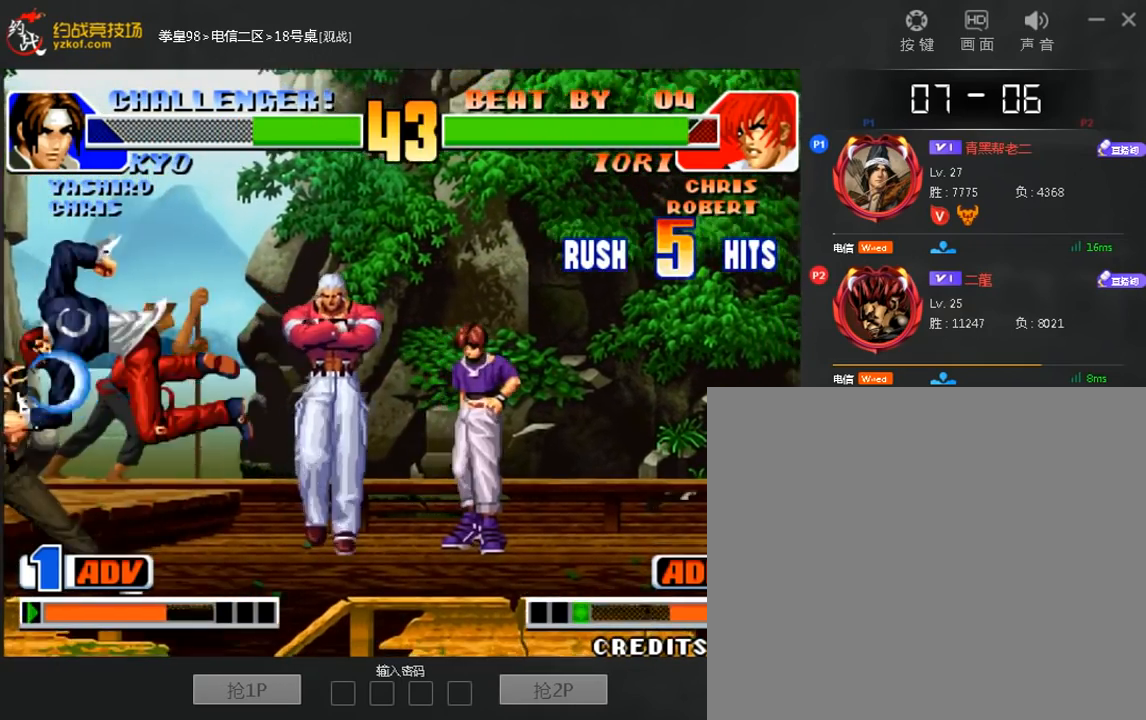
Gameplay with a controller (arcade stick); each line is a JSON object with the inputs held at the frame after it (dt_ms = milliseconds from this image to that frame). "events" lists button and stick changes between this image and that frame as [ms after this image, input, new state], when the widget could be followed in between. Not read: A C L3 R3.
{"dt_ms": 520, "buttons": [], "left_stick": "down-left"}
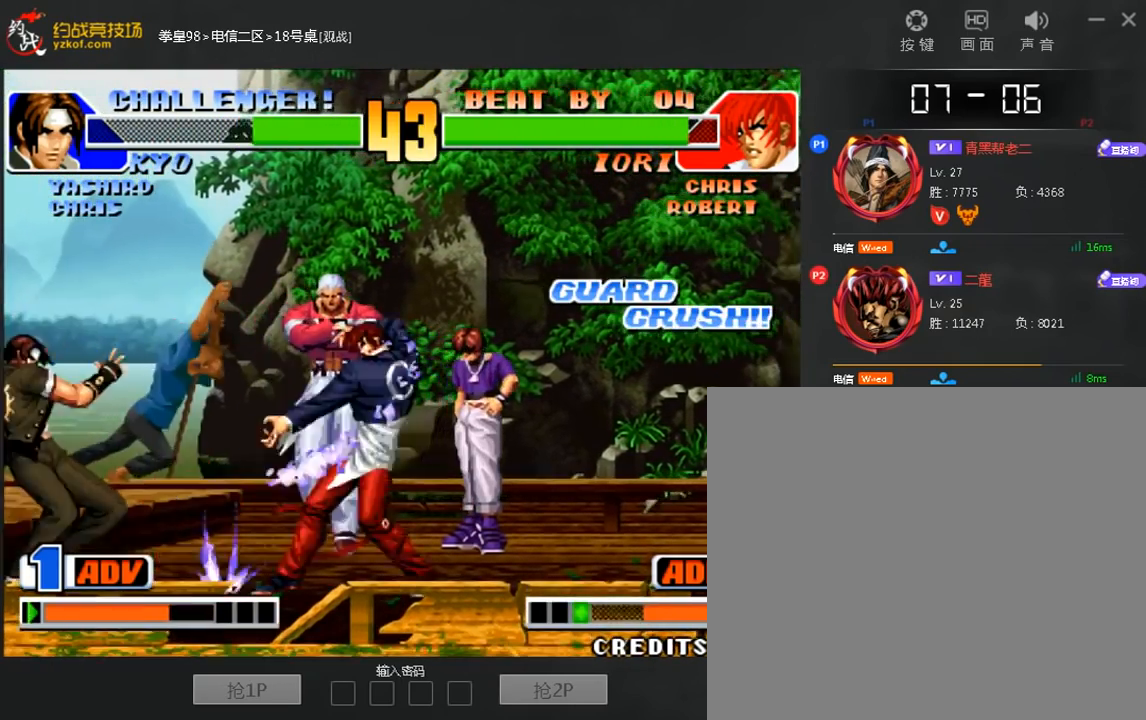
{"dt_ms": 480, "buttons": [], "left_stick": "down-left", "events": []}
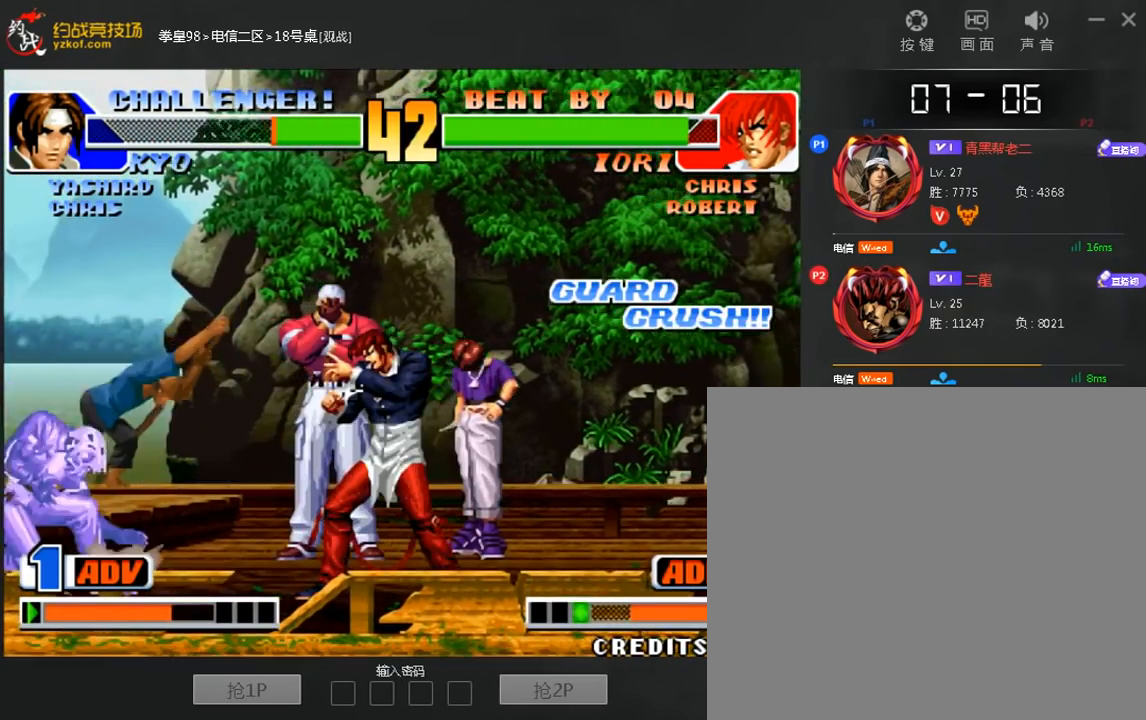
{"dt_ms": 520, "buttons": [], "left_stick": "left", "events": [[160, "left_stick", "right"], [200, "D", "down"], [400, "left_stick", "center"], [440, "D", "up"], [480, "left_stick", "left"]]}
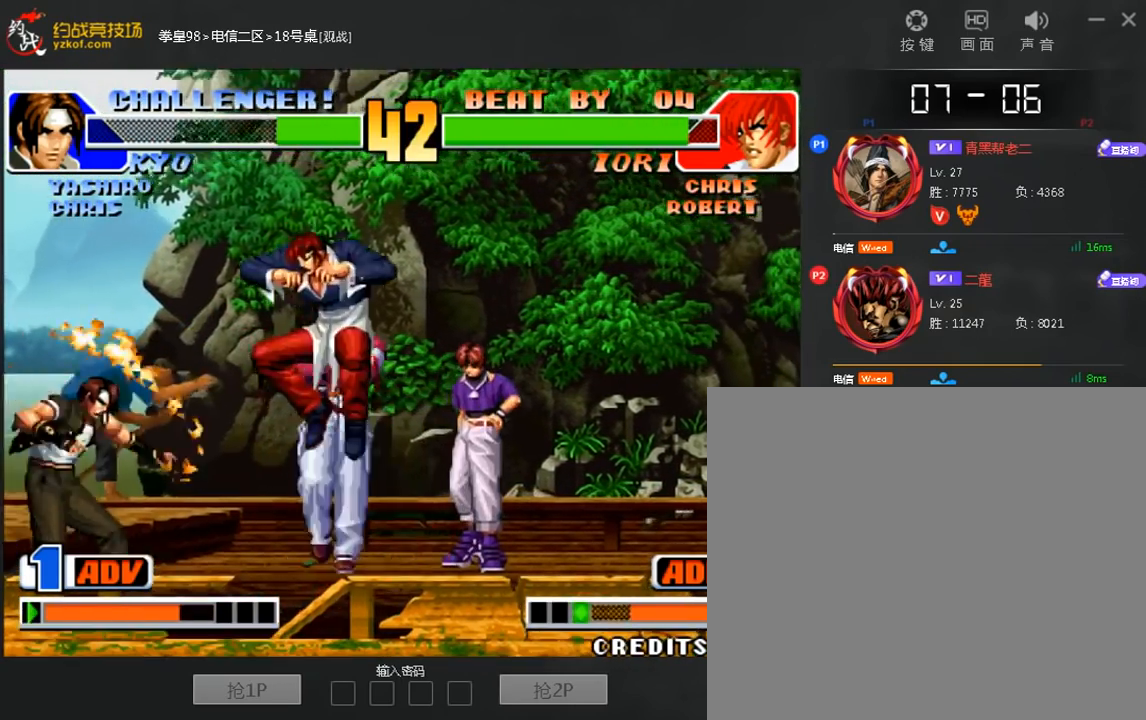
{"dt_ms": 480, "buttons": [], "left_stick": "left", "events": []}
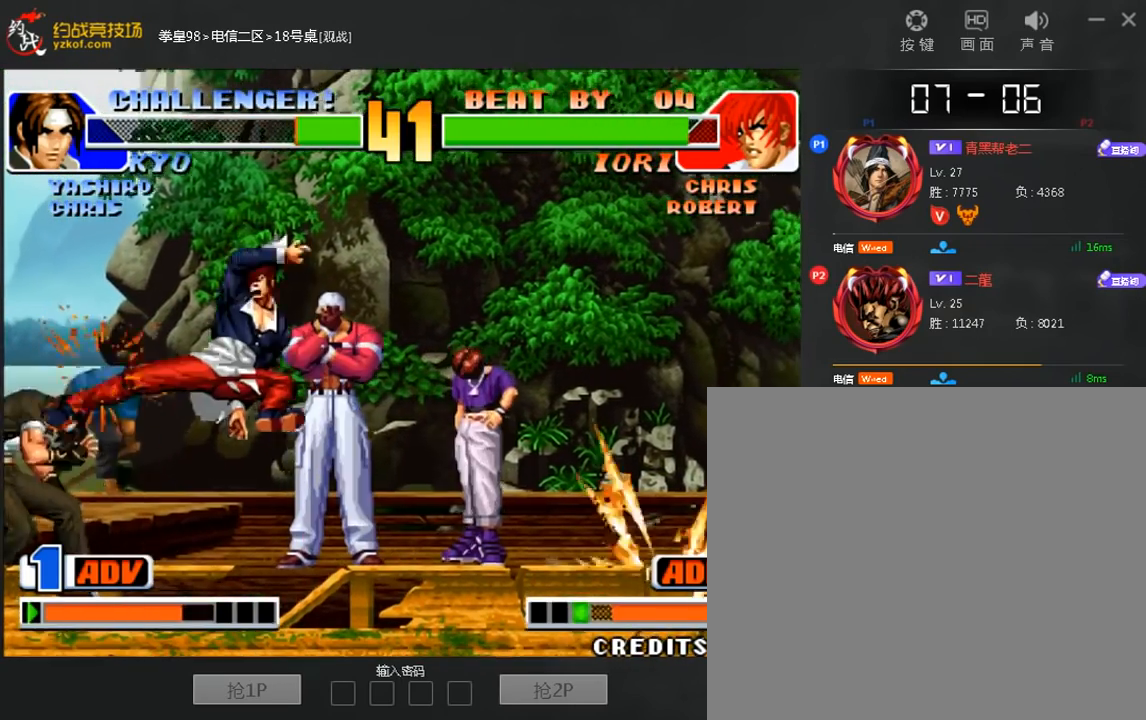
{"dt_ms": 520, "buttons": [], "left_stick": "down-left", "events": [[80, "left_stick", "down-left"]]}
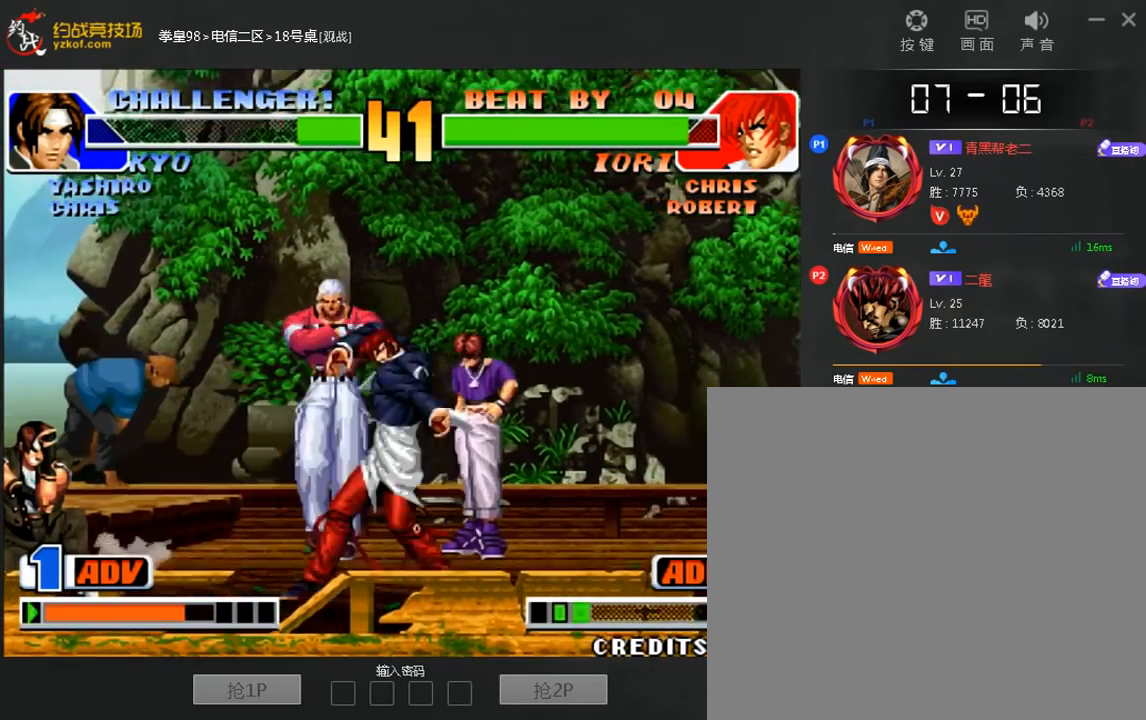
{"dt_ms": 480, "buttons": [], "left_stick": "down-left", "events": []}
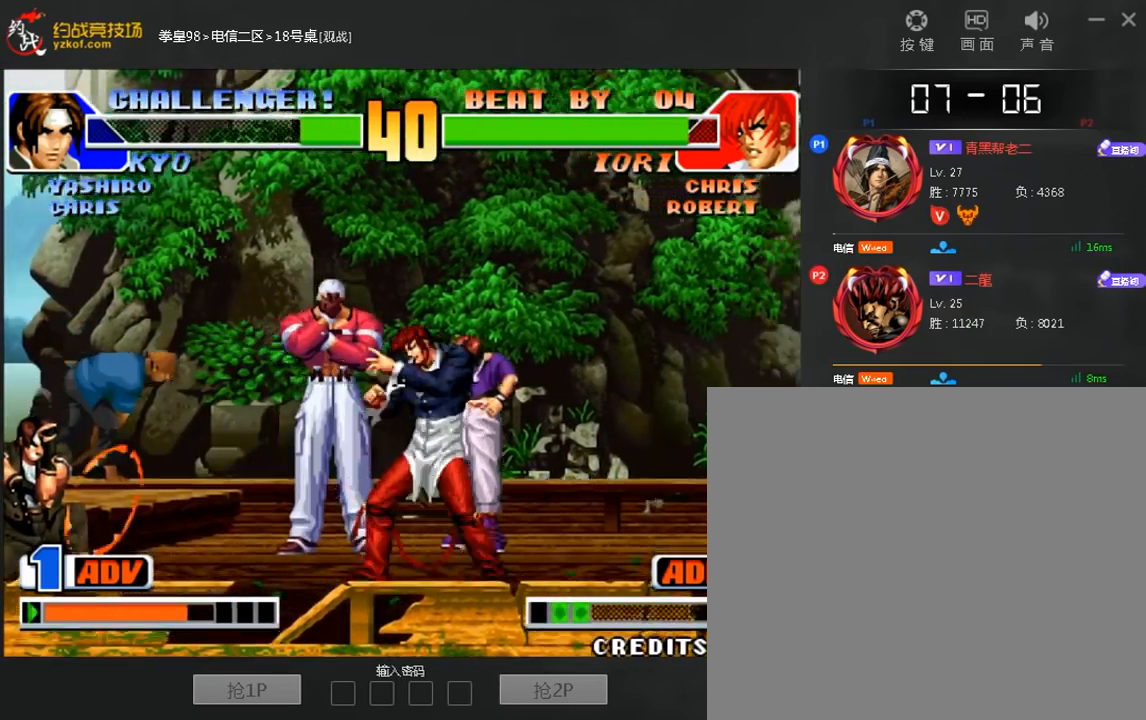
{"dt_ms": 520, "buttons": [], "left_stick": "left", "events": [[80, "left_stick", "right"], [120, "D", "down"], [280, "D", "up"], [280, "left_stick", "center"], [400, "left_stick", "left"]]}
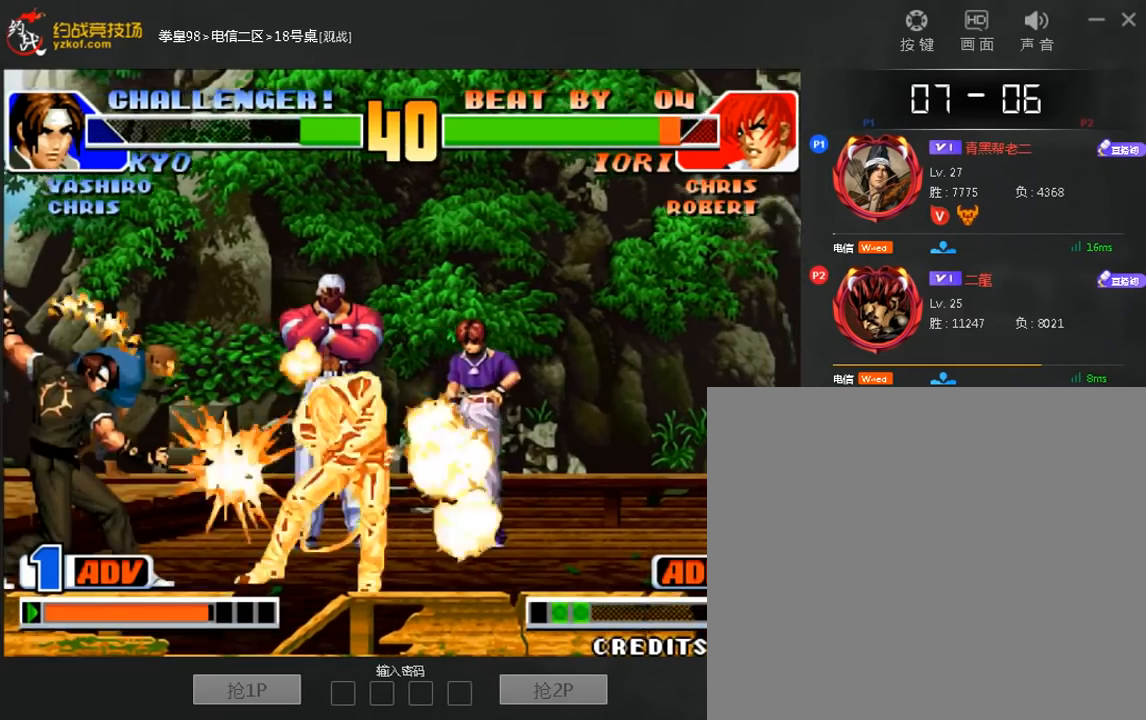
{"dt_ms": 480, "buttons": [], "left_stick": "left", "events": []}
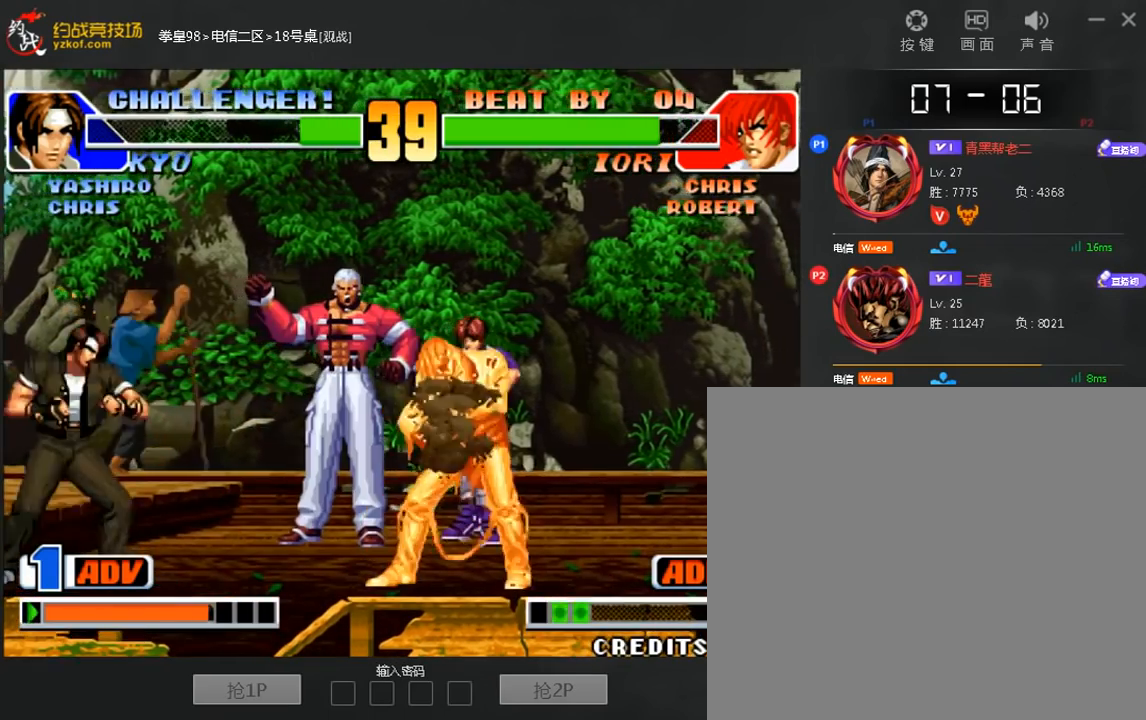
{"dt_ms": 520, "buttons": [], "left_stick": "down", "events": [[280, "left_stick", "right"], [360, "left_stick", "down"]]}
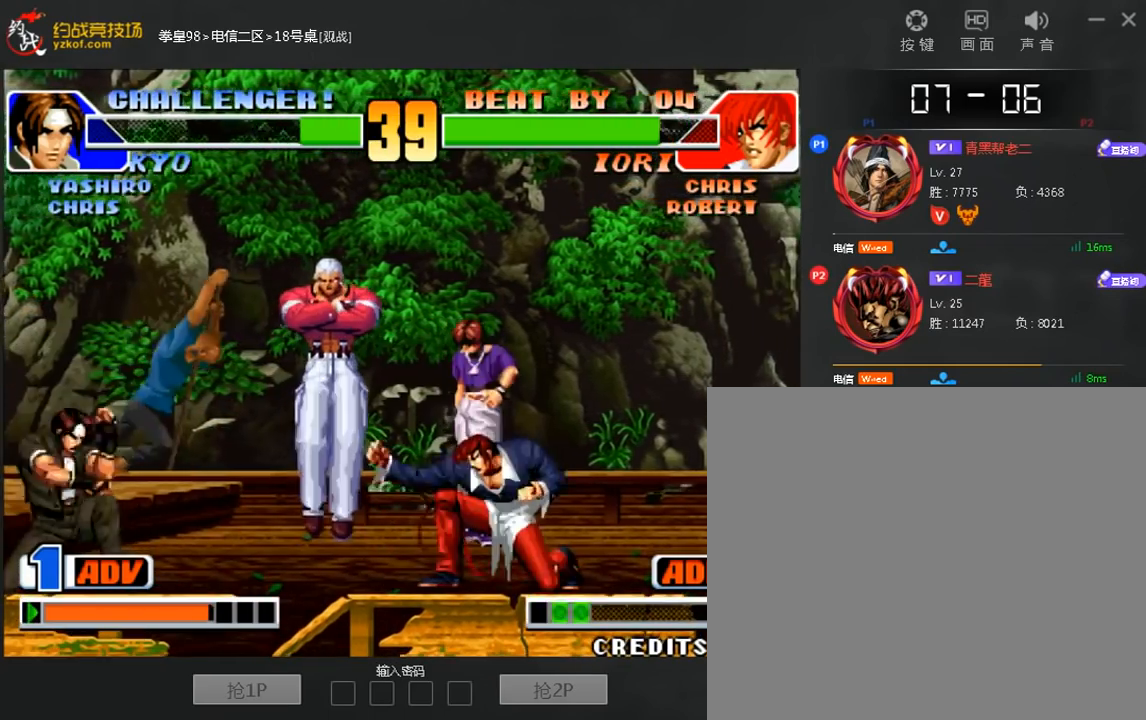
{"dt_ms": 480, "buttons": [], "left_stick": "left", "events": [[320, "left_stick", "left"]]}
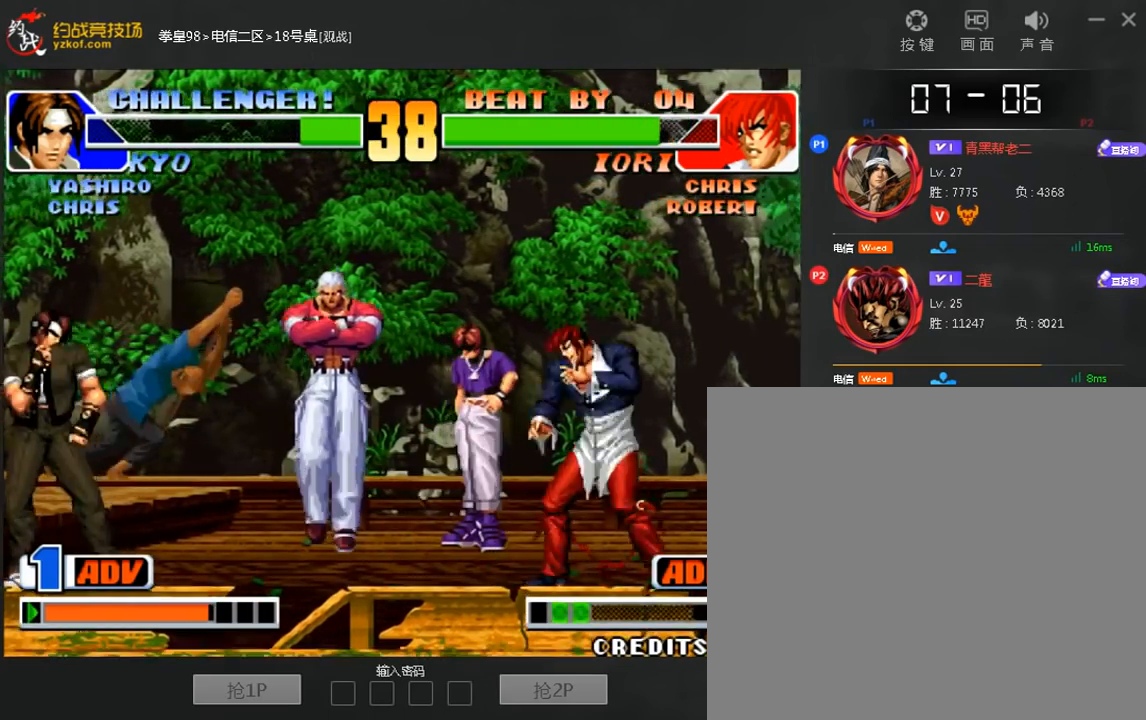
{"dt_ms": 520, "buttons": [], "left_stick": "center", "events": [[40, "left_stick", "center"], [400, "B", "down"], [480, "B", "up"]]}
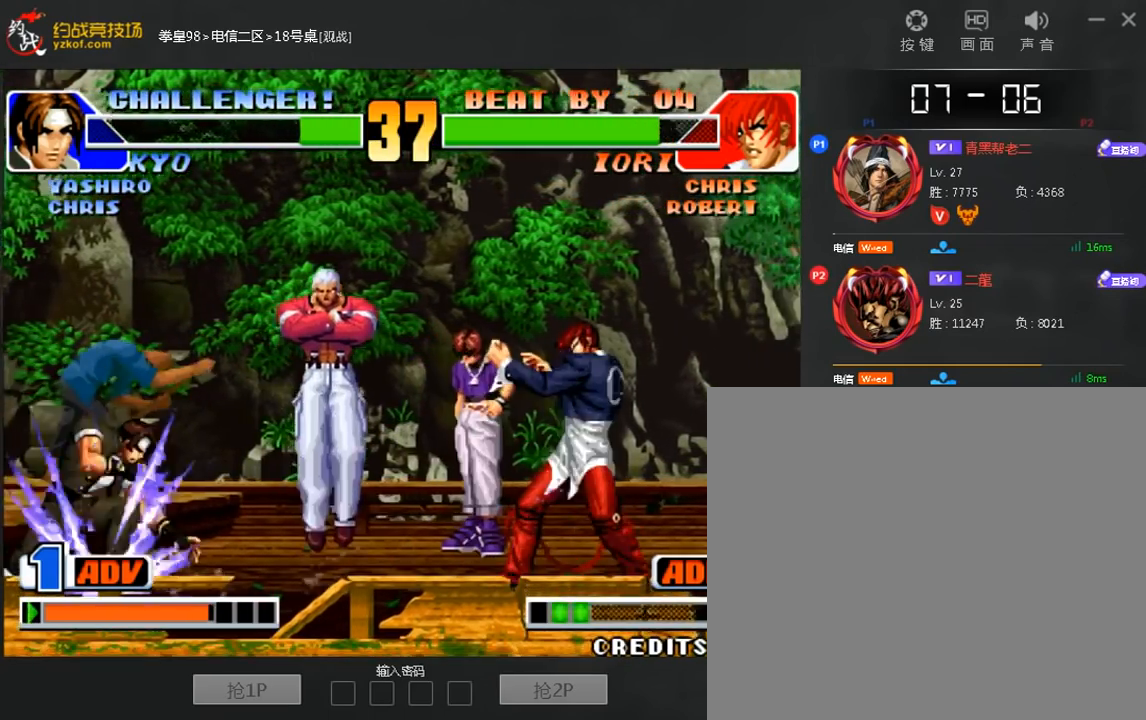
{"dt_ms": 1000, "buttons": [], "left_stick": "center"}
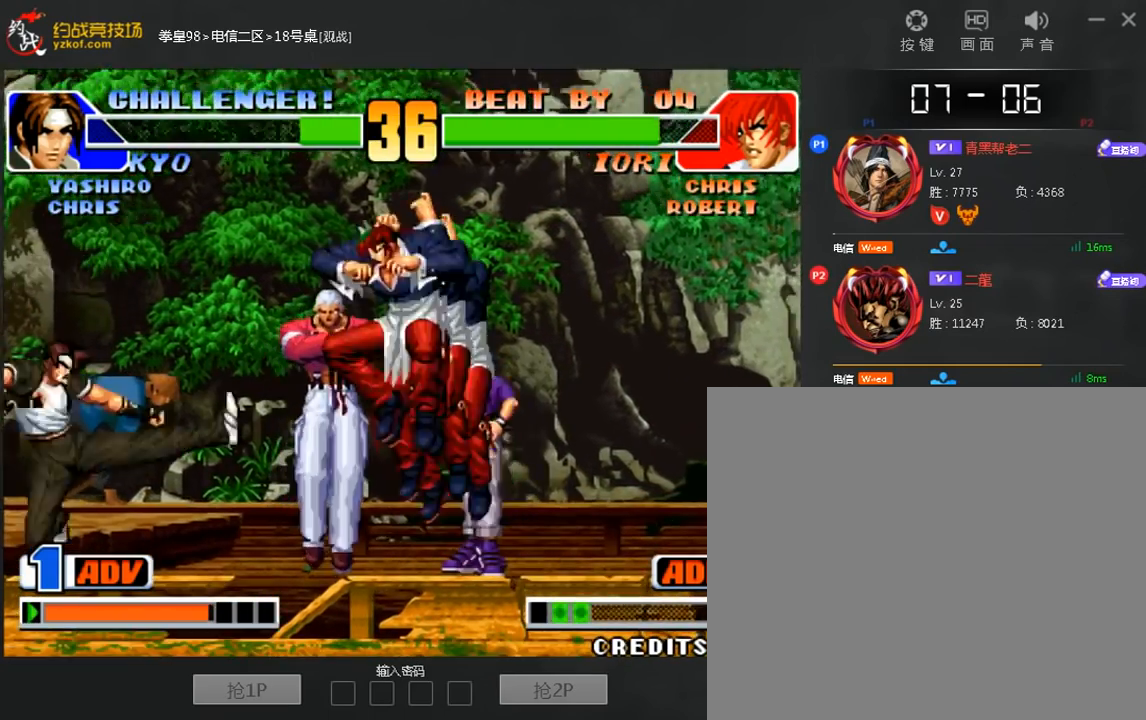
{"dt_ms": 480, "buttons": ["D"], "left_stick": "right", "events": [[40, "left_stick", "left"], [80, "left_stick", "down"], [120, "D", "down"], [160, "left_stick", "right"]]}
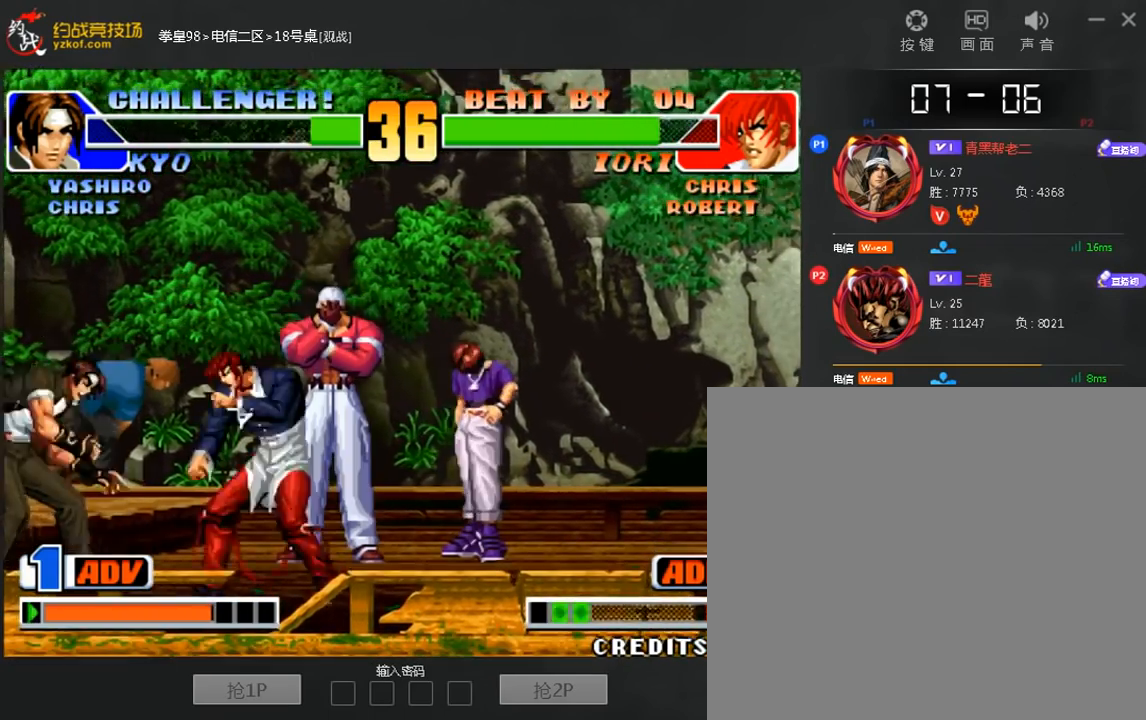
{"dt_ms": 520, "buttons": [], "left_stick": "down-left", "events": [[40, "D", "up"], [40, "left_stick", "left"], [120, "left_stick", "down-left"]]}
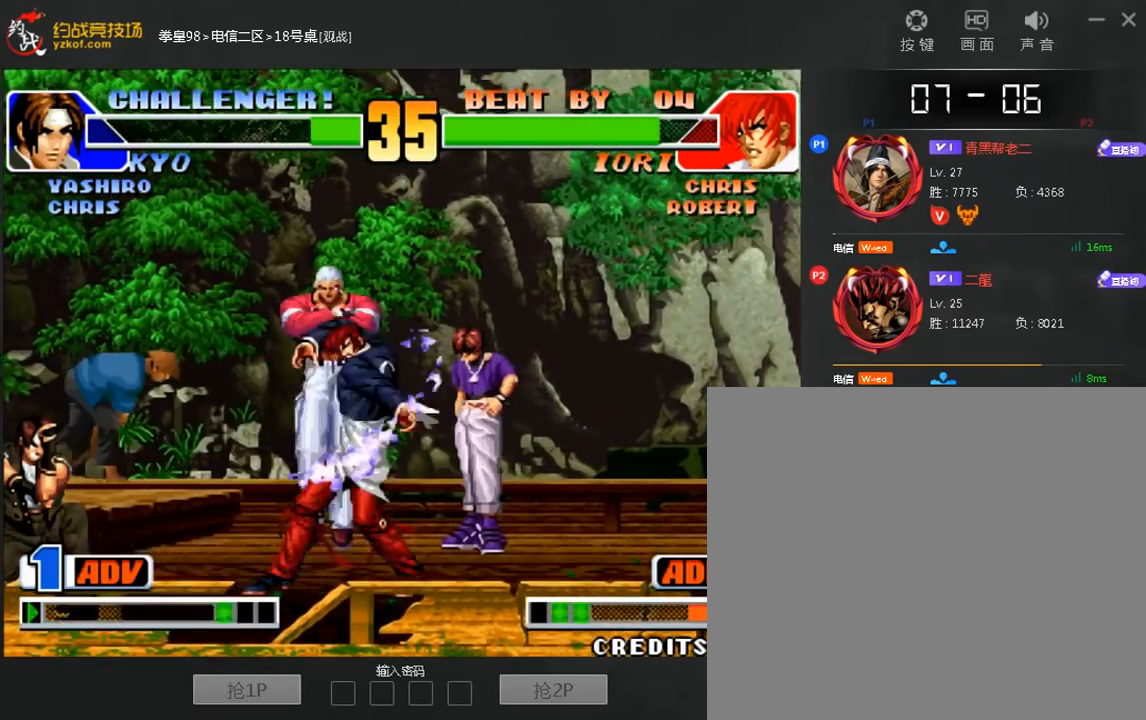
{"dt_ms": 480, "buttons": [], "left_stick": "down-left", "events": []}
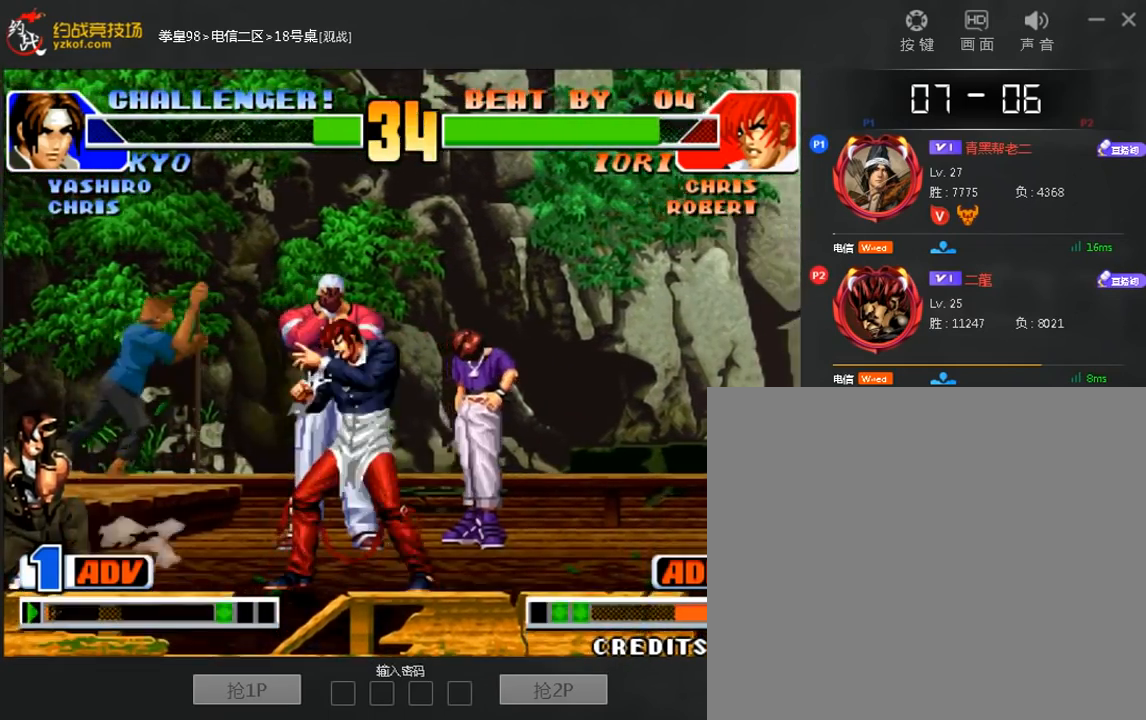
{"dt_ms": 1000, "buttons": ["D"], "left_stick": "right"}
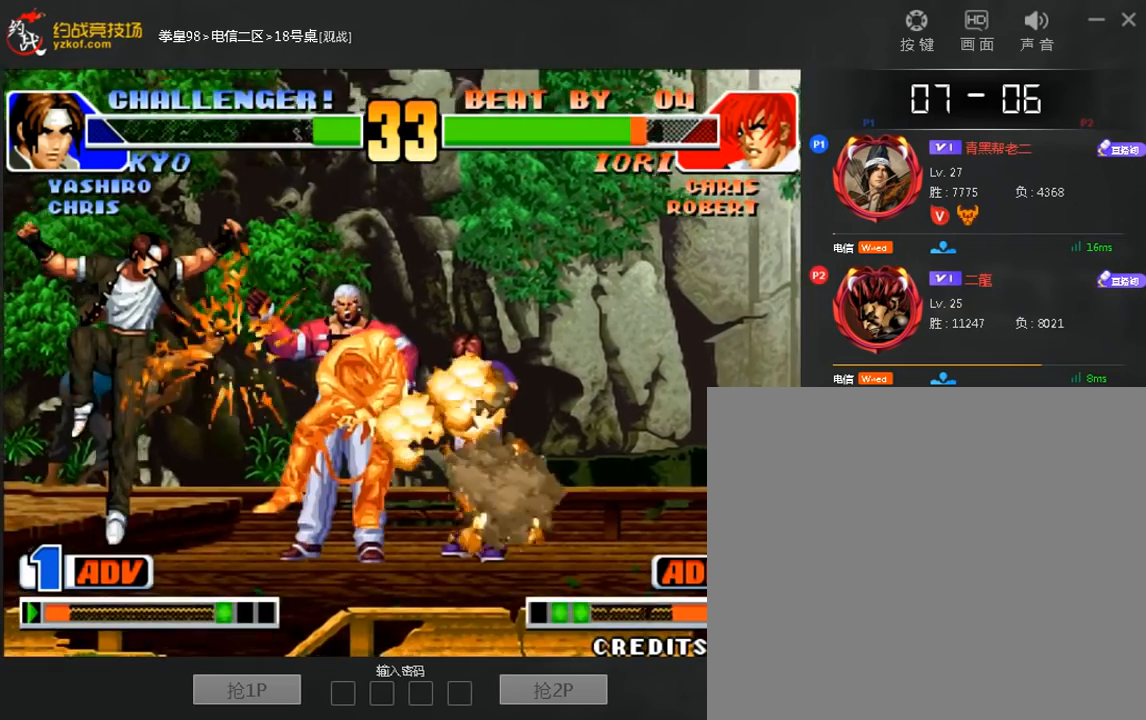
{"dt_ms": 520, "buttons": [], "left_stick": "center", "events": [[80, "left_stick", "center"], [240, "D", "up"]]}
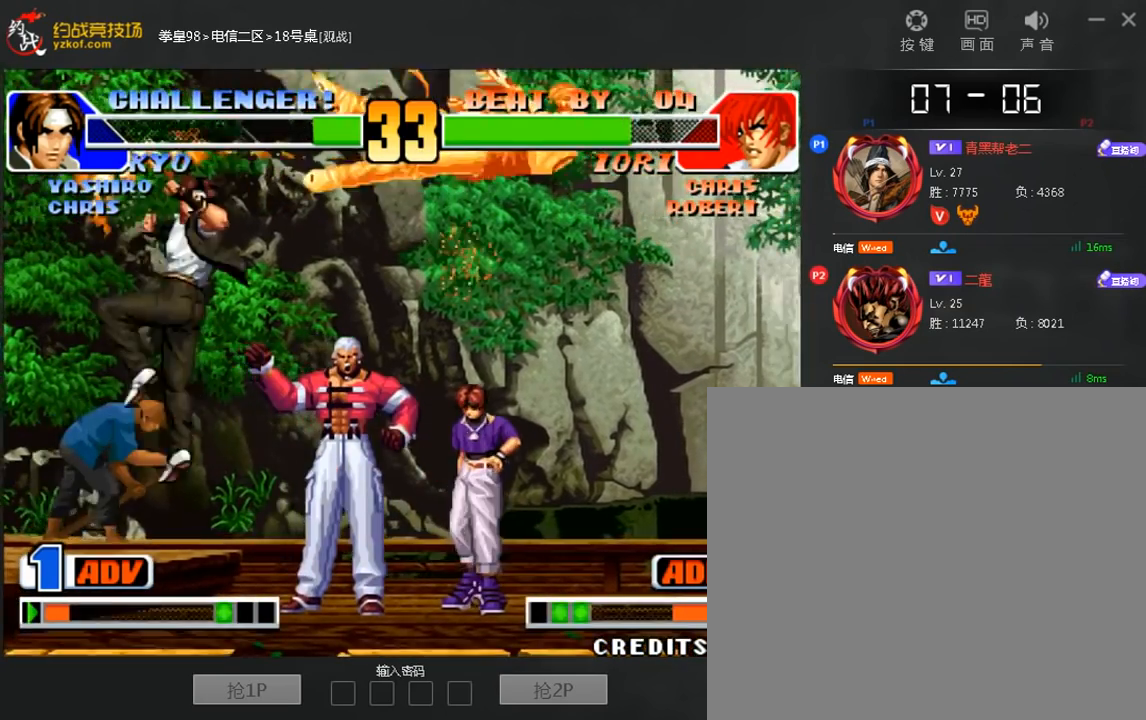
{"dt_ms": 480, "buttons": [], "left_stick": "right", "events": [[320, "left_stick", "right"]]}
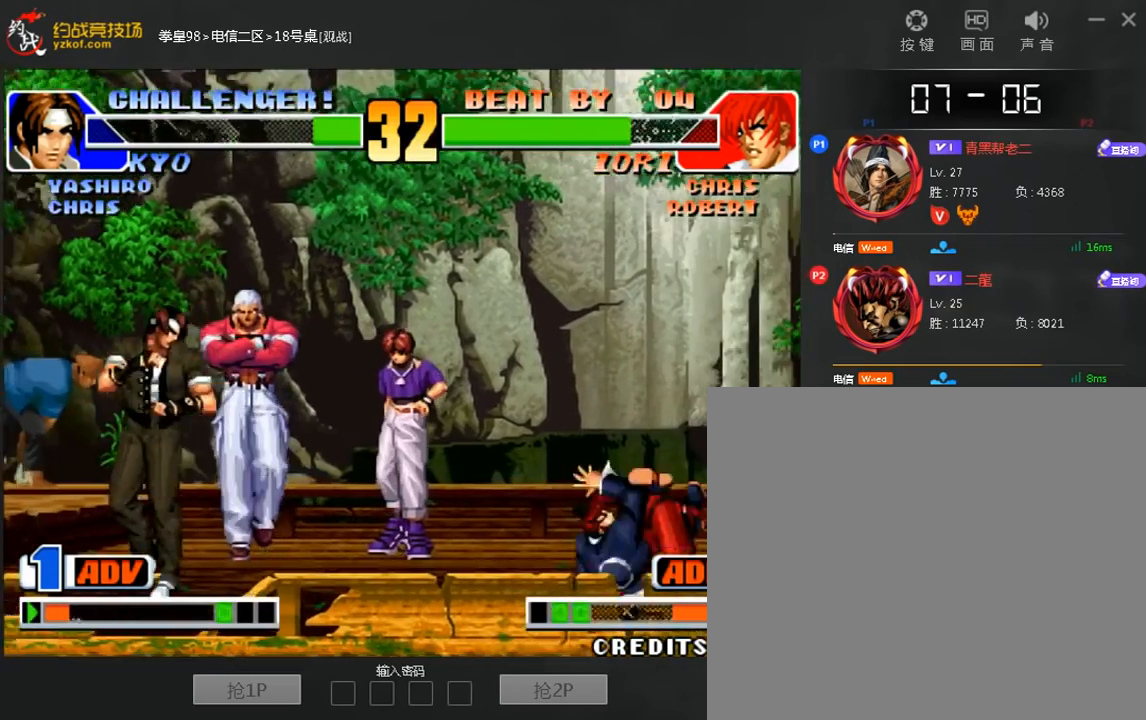
{"dt_ms": 520, "buttons": [], "left_stick": "down", "events": [[160, "left_stick", "center"], [240, "left_stick", "left"], [400, "left_stick", "right"], [480, "left_stick", "down"]]}
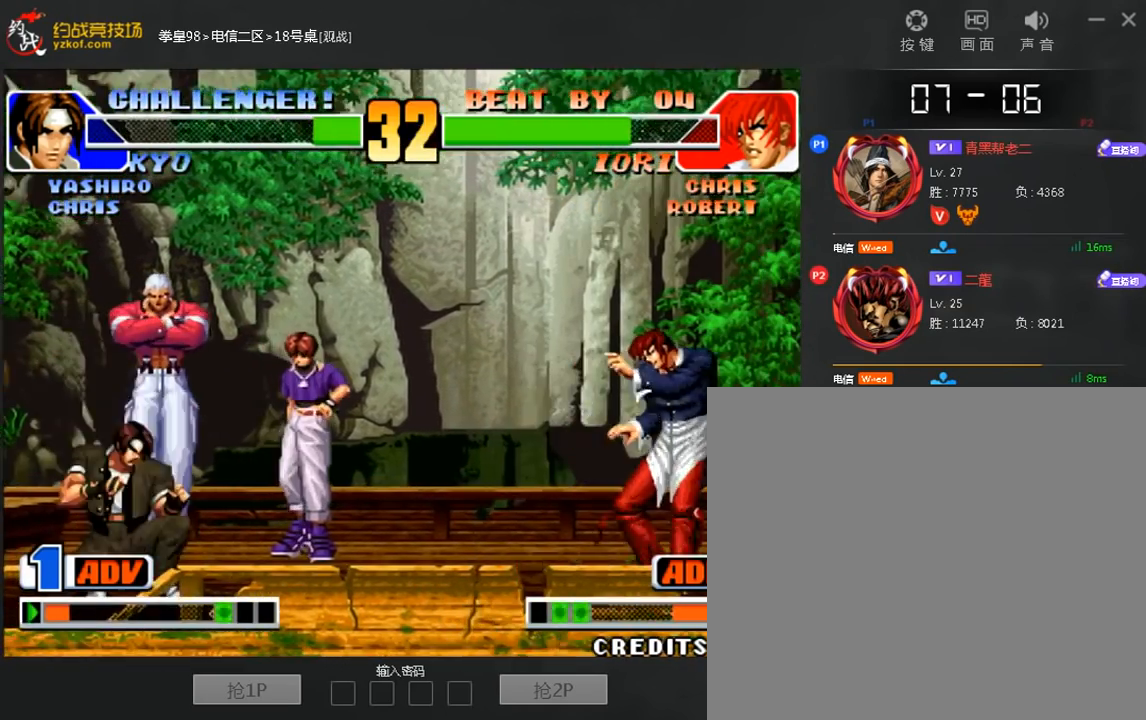
{"dt_ms": 480, "buttons": [], "left_stick": "left", "events": [[120, "left_stick", "center"], [320, "left_stick", "left"]]}
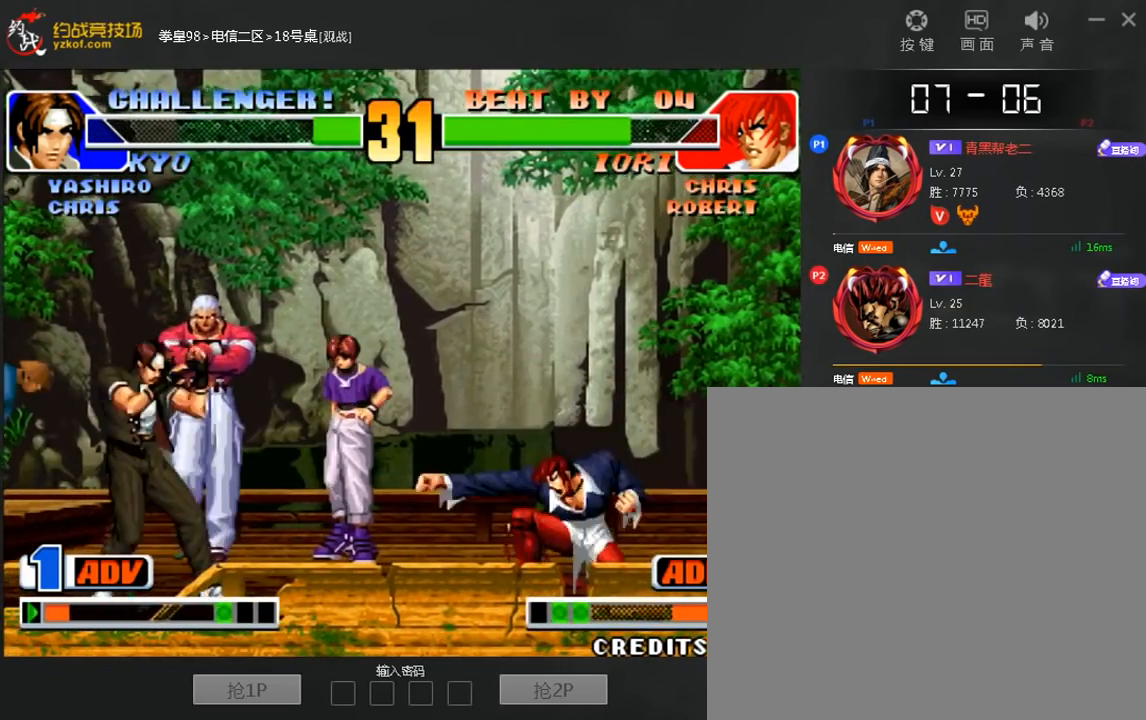
{"dt_ms": 520, "buttons": [], "left_stick": "left", "events": [[120, "left_stick", "down"], [280, "left_stick", "left"]]}
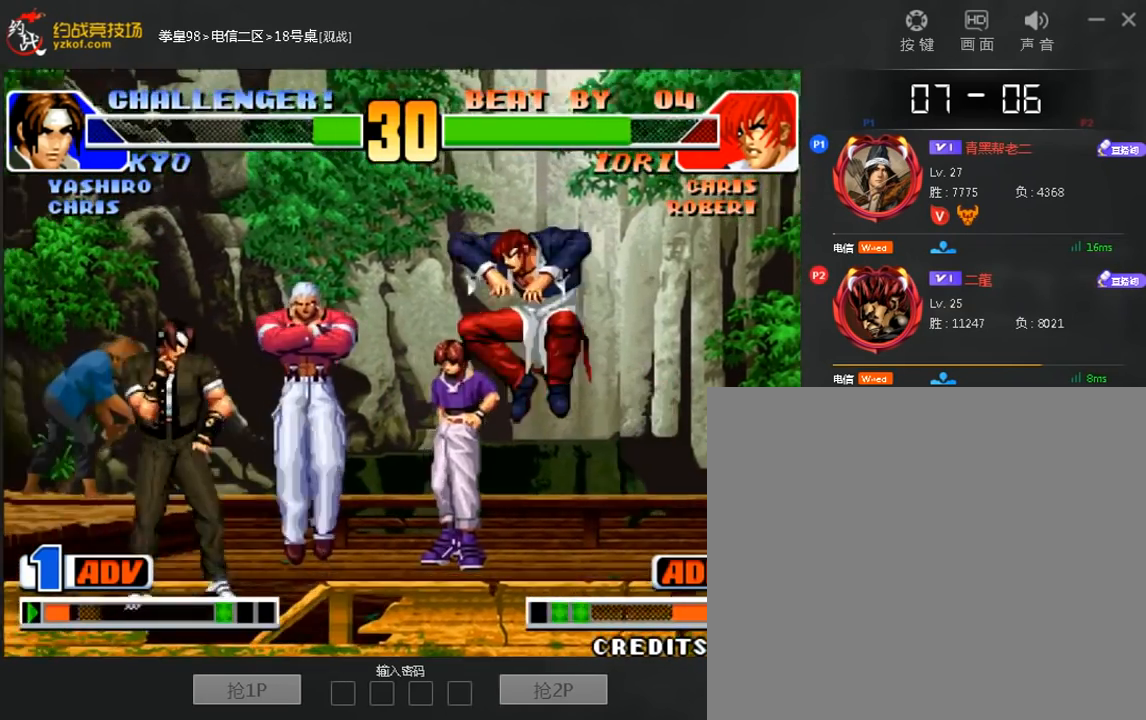
{"dt_ms": 480, "buttons": ["D"], "left_stick": "down-right", "events": [[120, "left_stick", "center"], [240, "D", "down"], [240, "left_stick", "down-right"]]}
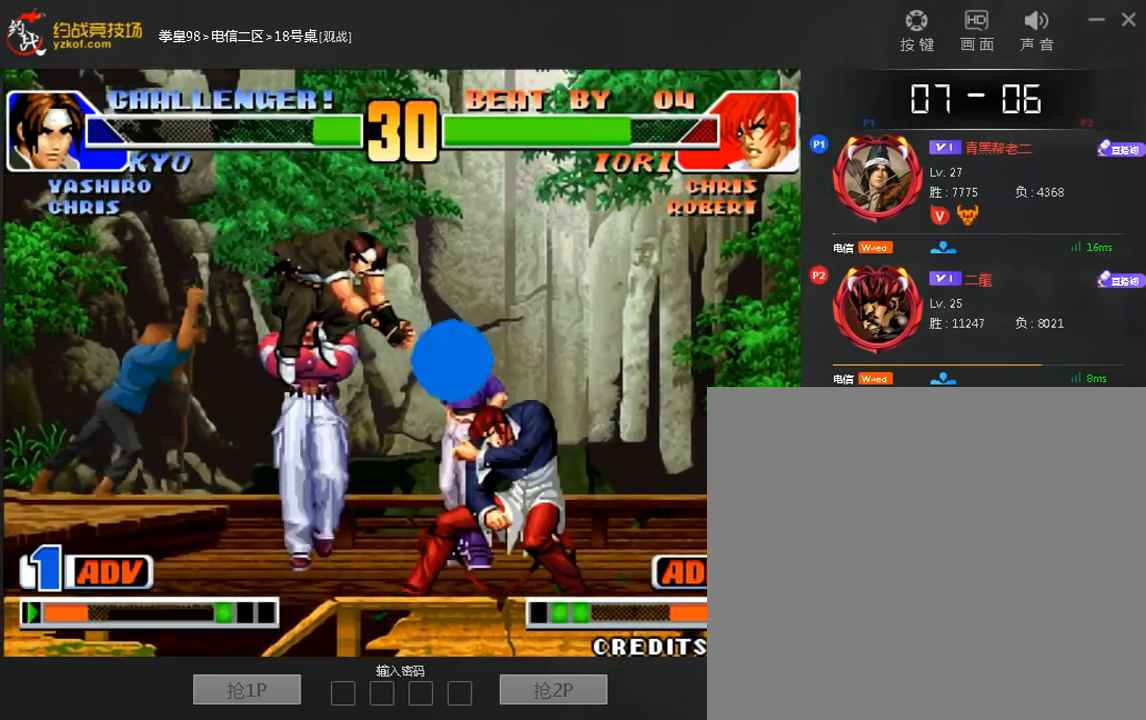
{"dt_ms": 520, "buttons": [], "left_stick": "left", "events": [[80, "left_stick", "center"], [120, "D", "up"], [160, "left_stick", "left"]]}
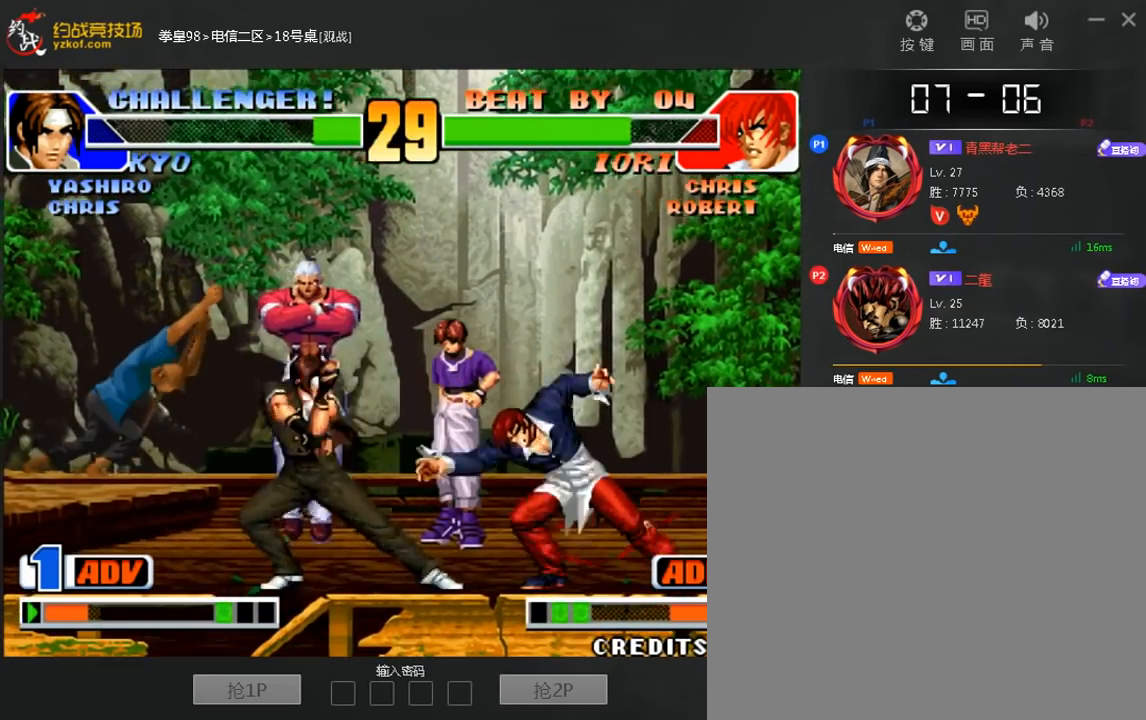
{"dt_ms": 480, "buttons": [], "left_stick": "left", "events": [[160, "left_stick", "down-right"], [280, "left_stick", "center"], [360, "left_stick", "left"]]}
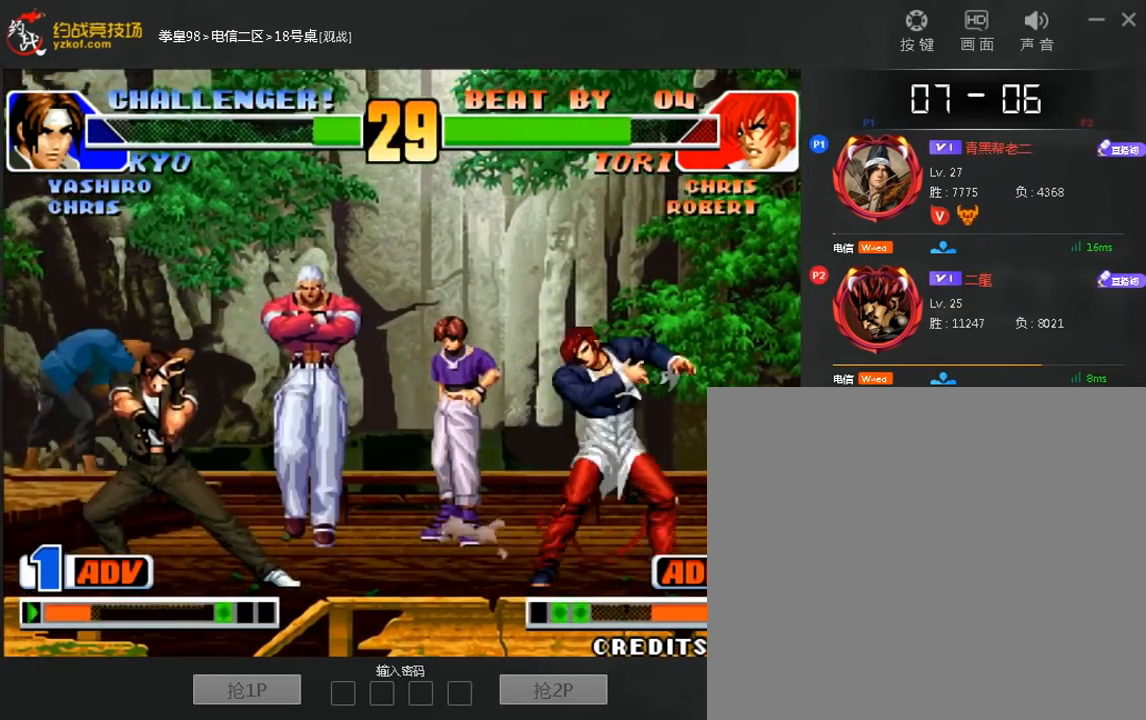
{"dt_ms": 520, "buttons": ["D"], "left_stick": "down-right"}
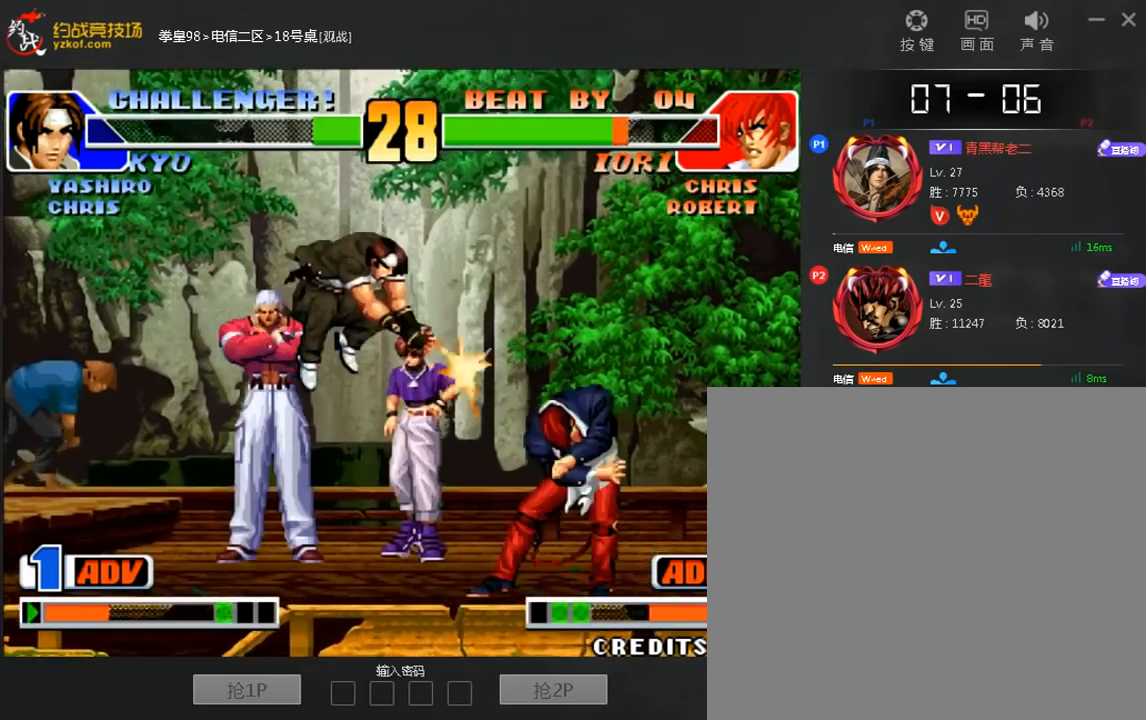
{"dt_ms": 480, "buttons": [], "left_stick": "left", "events": [[40, "D", "up"], [80, "left_stick", "down-left"], [320, "left_stick", "left"]]}
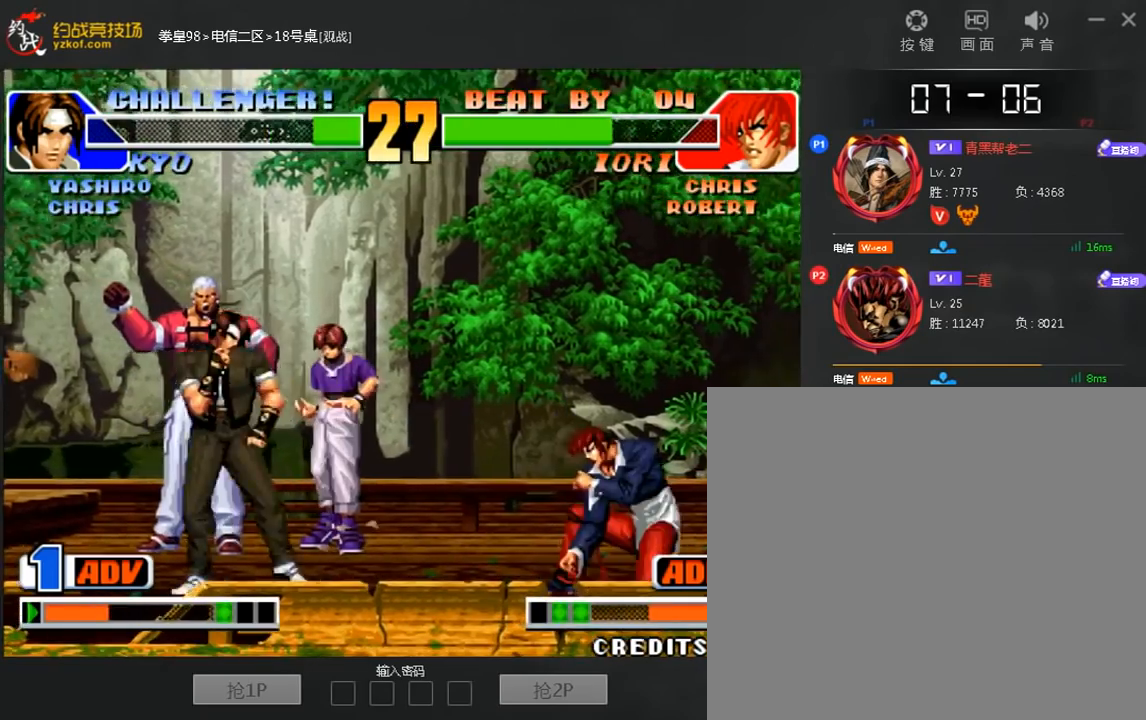
{"dt_ms": 1000, "buttons": ["D"], "left_stick": "up"}
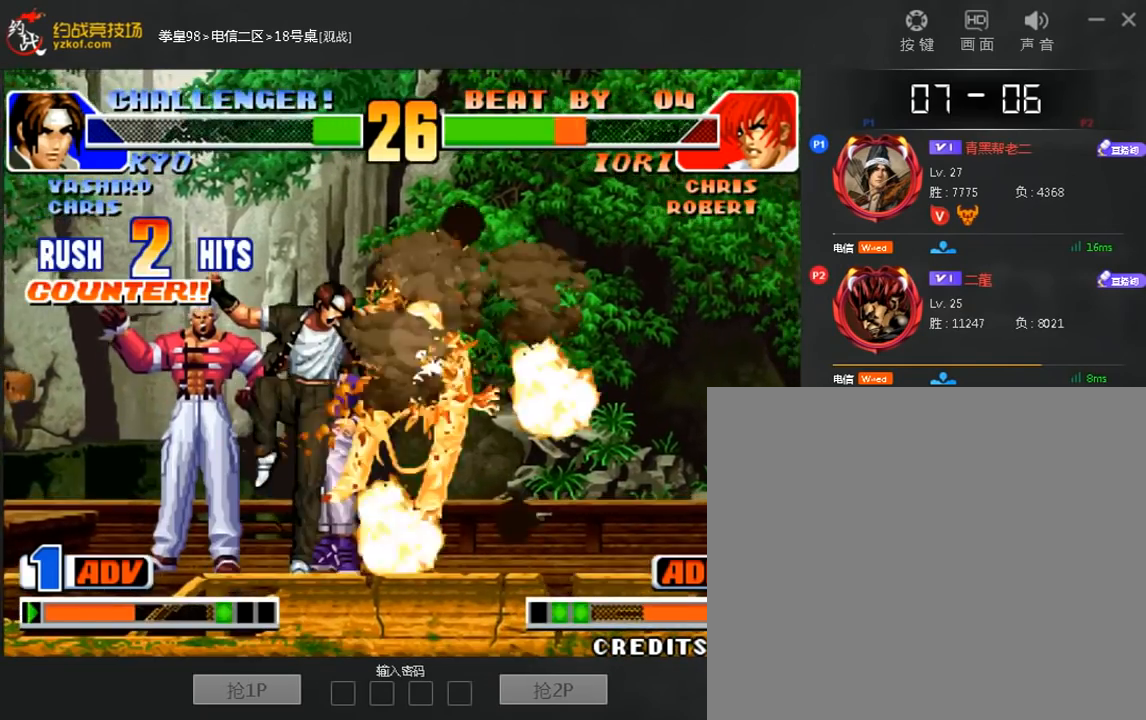
{"dt_ms": 520, "buttons": [], "left_stick": "up", "events": [[80, "D", "up"], [160, "D", "down"], [240, "D", "up"], [400, "D", "down"], [480, "D", "up"]]}
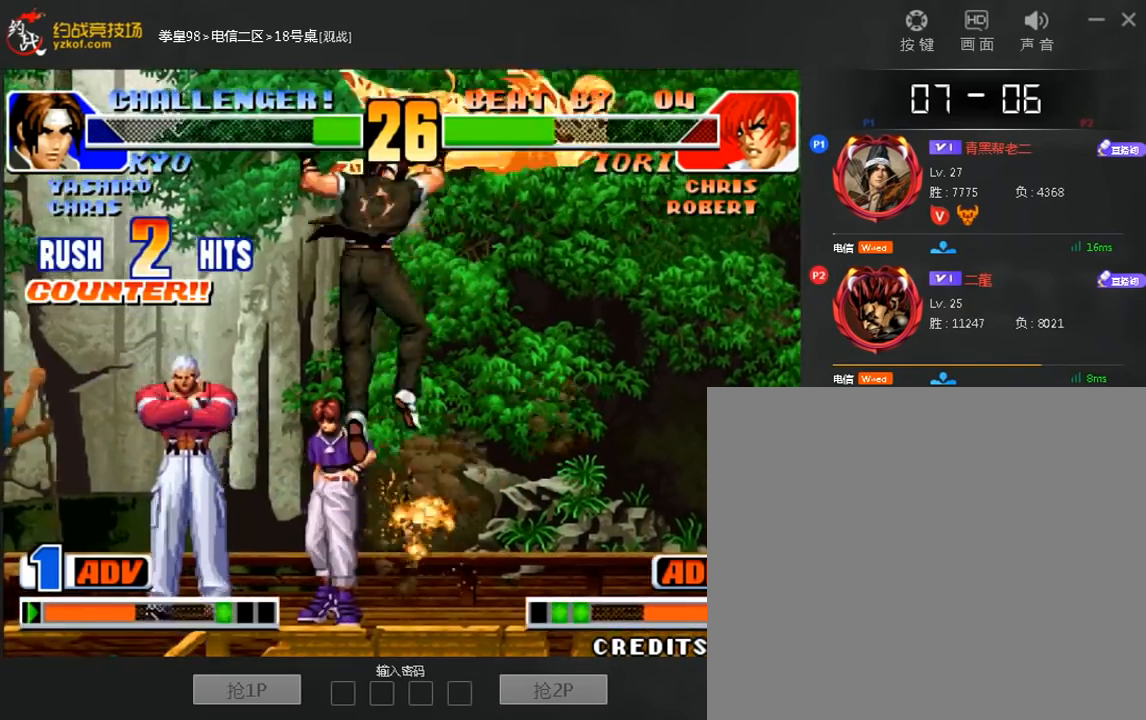
{"dt_ms": 1000, "buttons": [], "left_stick": "center"}
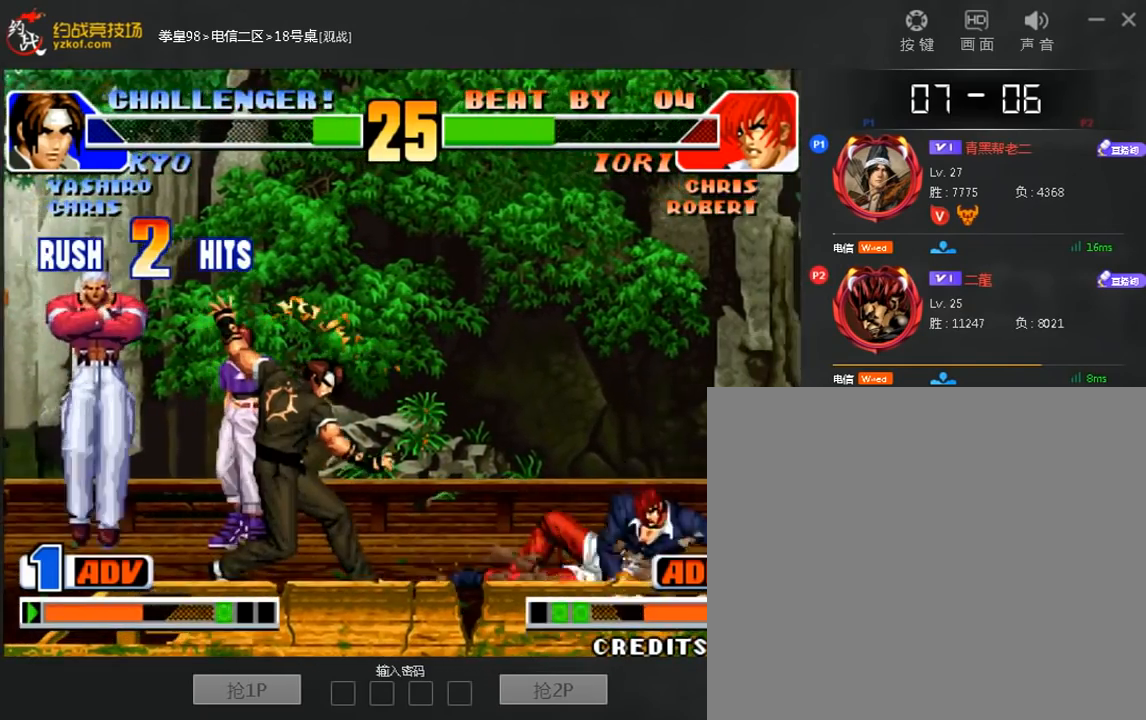
{"dt_ms": 1000, "buttons": [], "left_stick": "center"}